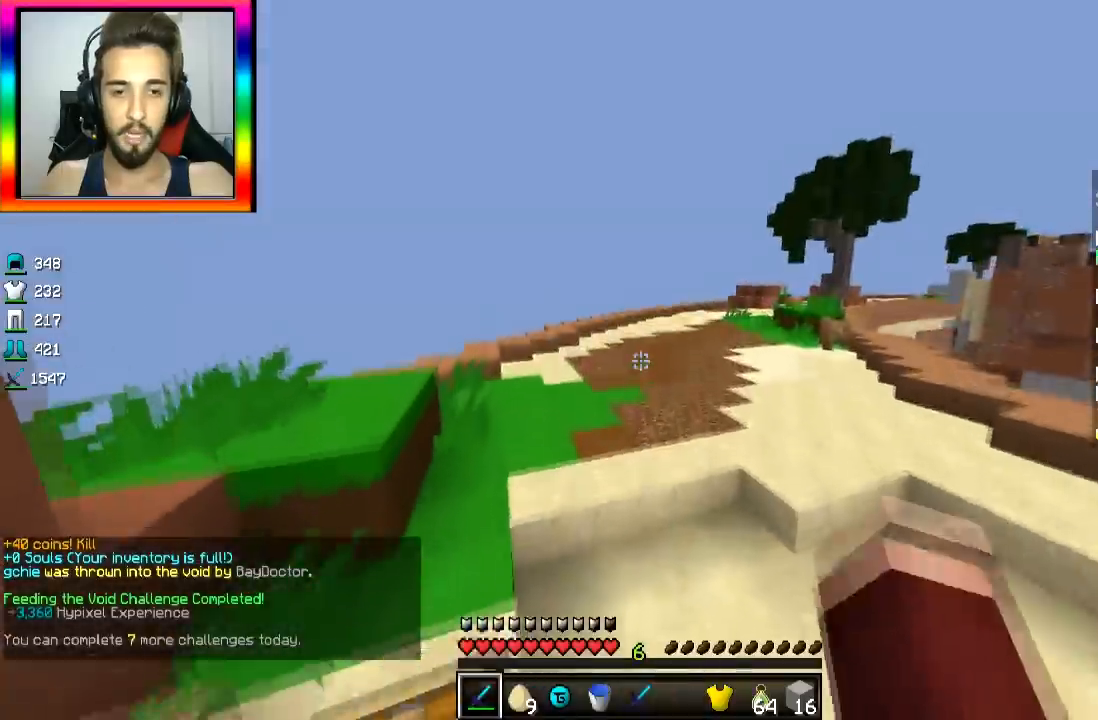
Gameplay with keyboard and mouse; each line is a JSON object with the keys and mouse buttons held at the frame after it. "events" lists presses ("down") and releases ("up") of "a", "d", "s", "space", "w", "mouse_left" and "mouse_right" between this image and that frame as [ms after this image, input, new state], when the widget could be followed in between. "mouse_left", "mouse_right" = the "left", "right" buttons of the "mouse" list. No other keys are recorded. Fast repeated clicks can show as one long hold. Mouse movement is not recorded.
{"keys": ["space", "w"], "mouse": [], "events": []}
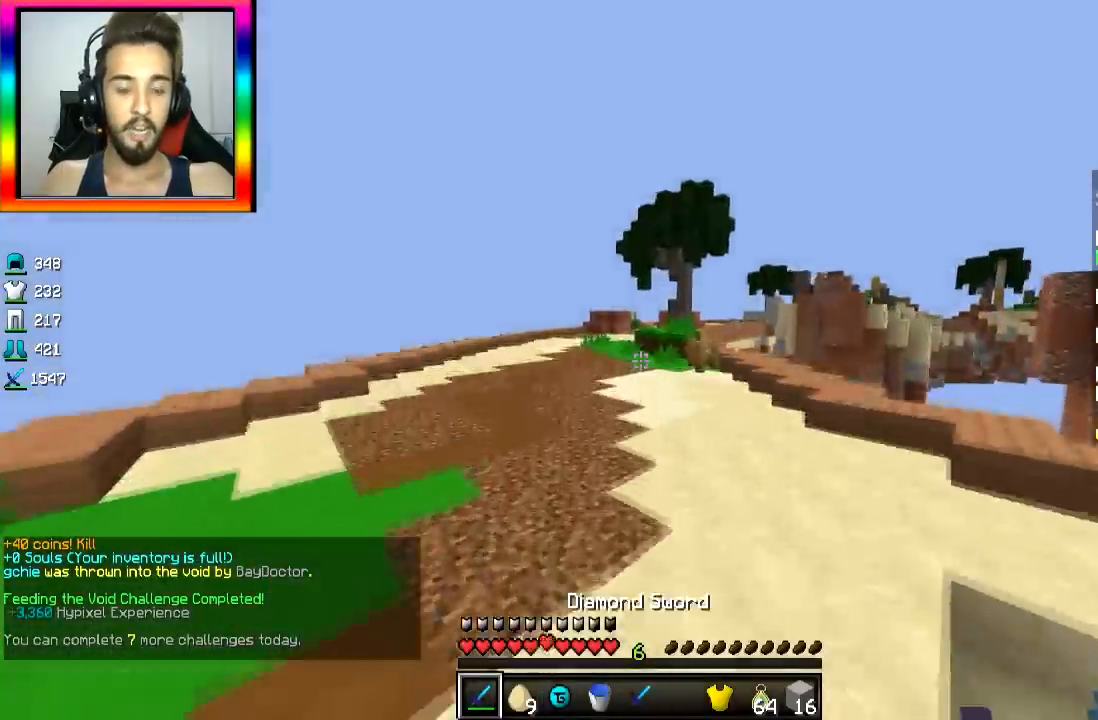
{"keys": ["space", "w"], "mouse": ["left"], "events": [[50, "mouse_left", "down"], [184, "mouse_left", "up"], [234, "mouse_left", "down"], [334, "mouse_left", "up"], [384, "mouse_left", "down"]]}
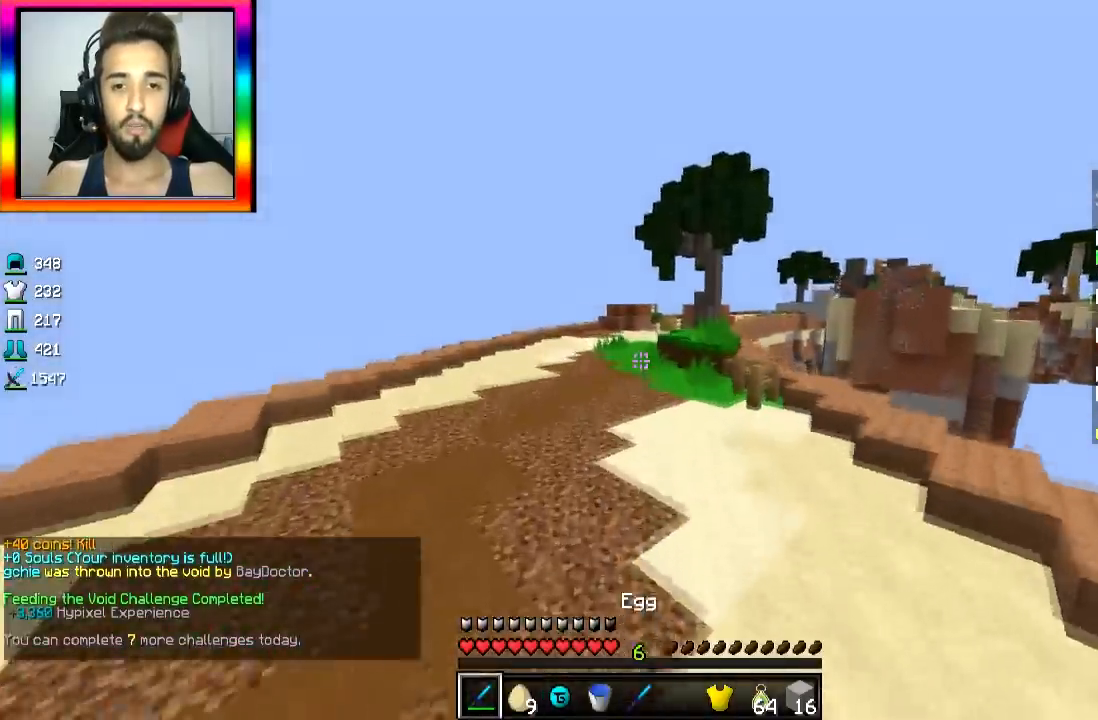
{"keys": ["space", "w"], "mouse": [], "events": [[183, "mouse_left", "up"]]}
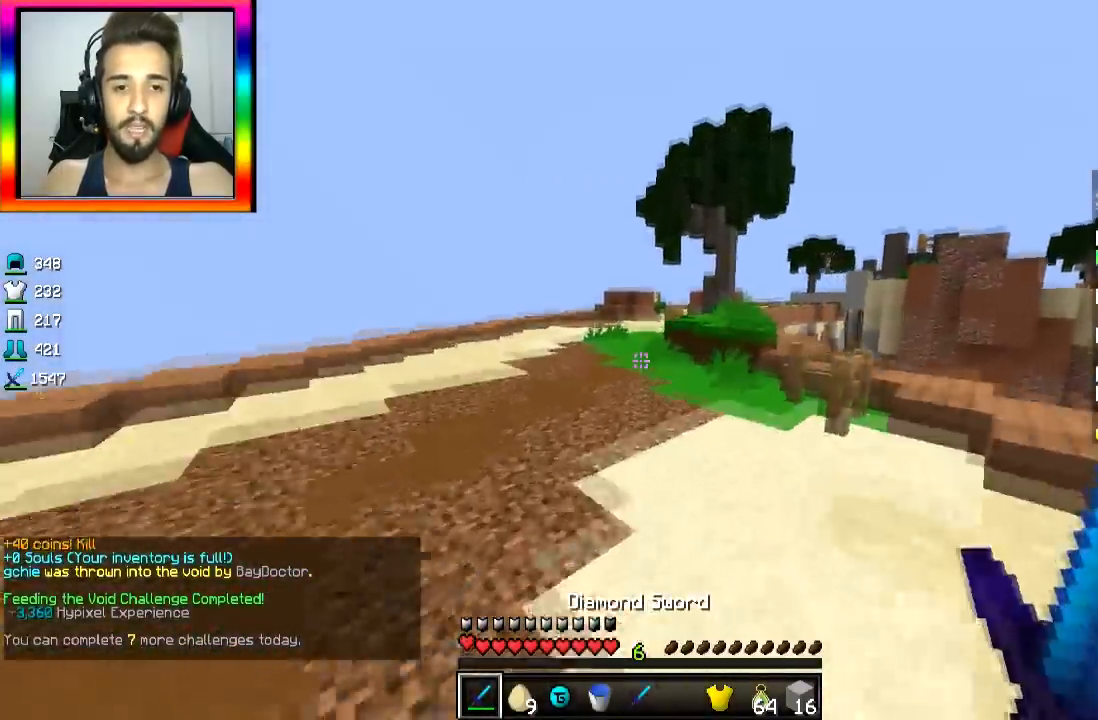
{"keys": ["space", "w"], "mouse": [], "events": []}
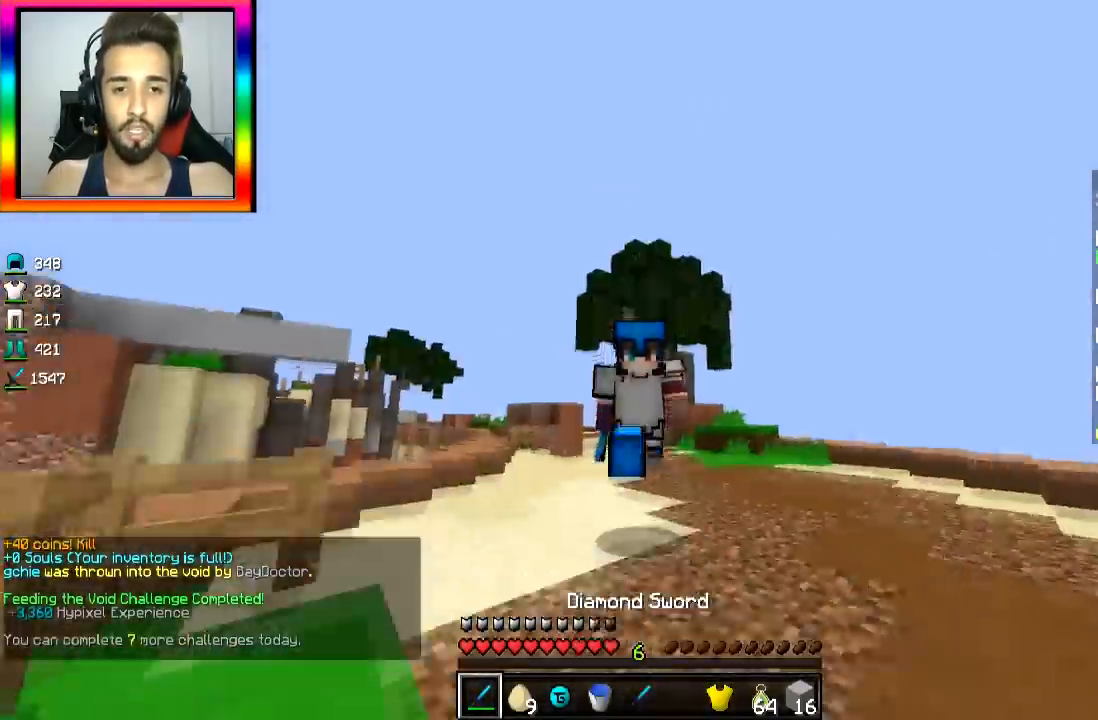
{"keys": ["space", "w"], "mouse": [], "events": []}
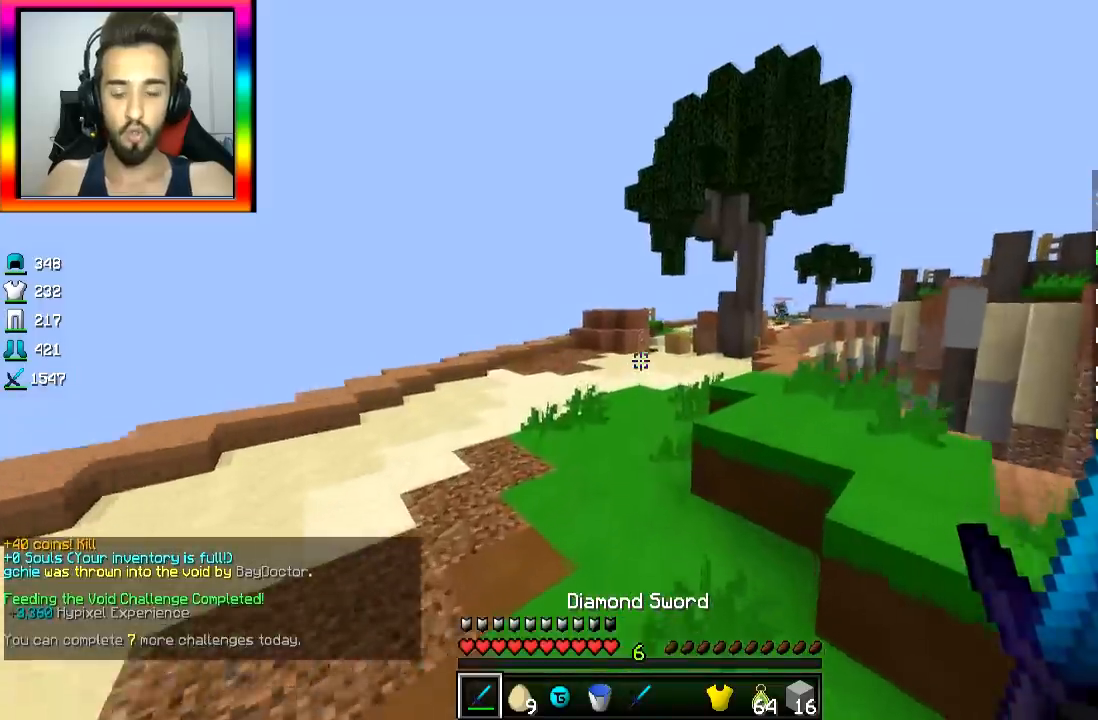
{"keys": ["space", "w"], "mouse": [], "events": [[351, "a", "down"], [434, "a", "up"]]}
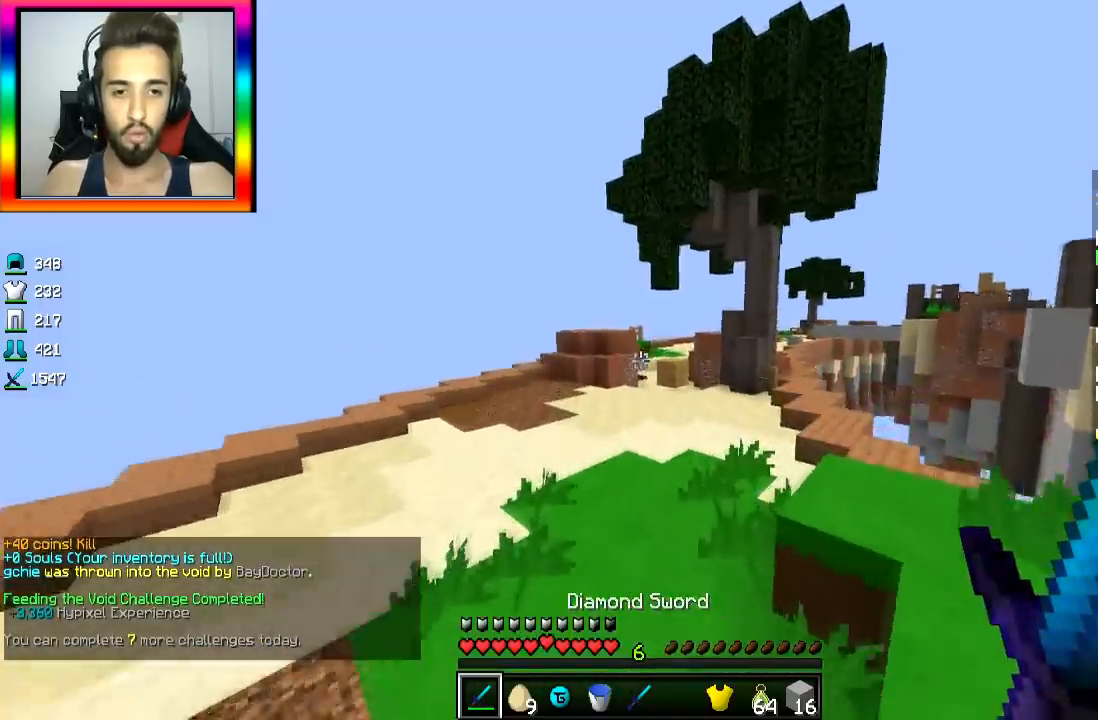
{"keys": ["space", "w"], "mouse": [], "events": []}
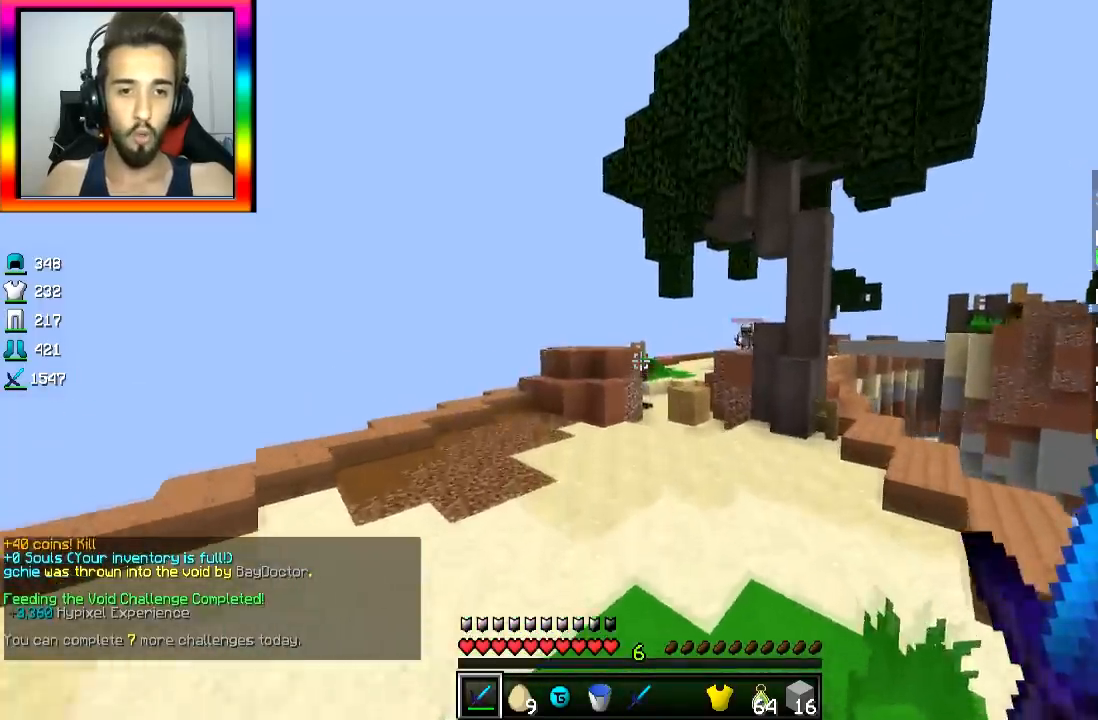
{"keys": ["space", "w"], "mouse": [], "events": []}
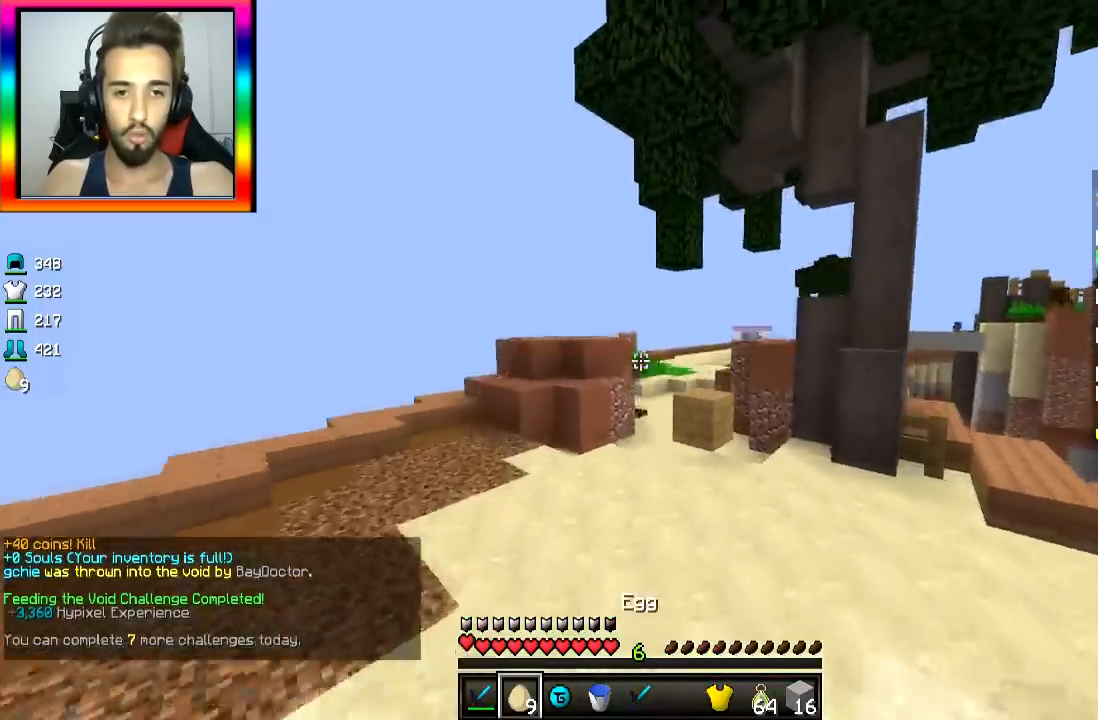
{"keys": ["w"], "mouse": ["left"], "events": [[33, "mouse_left", "down"], [33, "space", "up"], [83, "mouse_left", "up"], [133, "mouse_left", "down"], [183, "mouse_left", "up"], [233, "mouse_left", "down"], [283, "mouse_left", "up"], [383, "mouse_left", "down"], [434, "mouse_left", "up"], [484, "mouse_left", "down"]]}
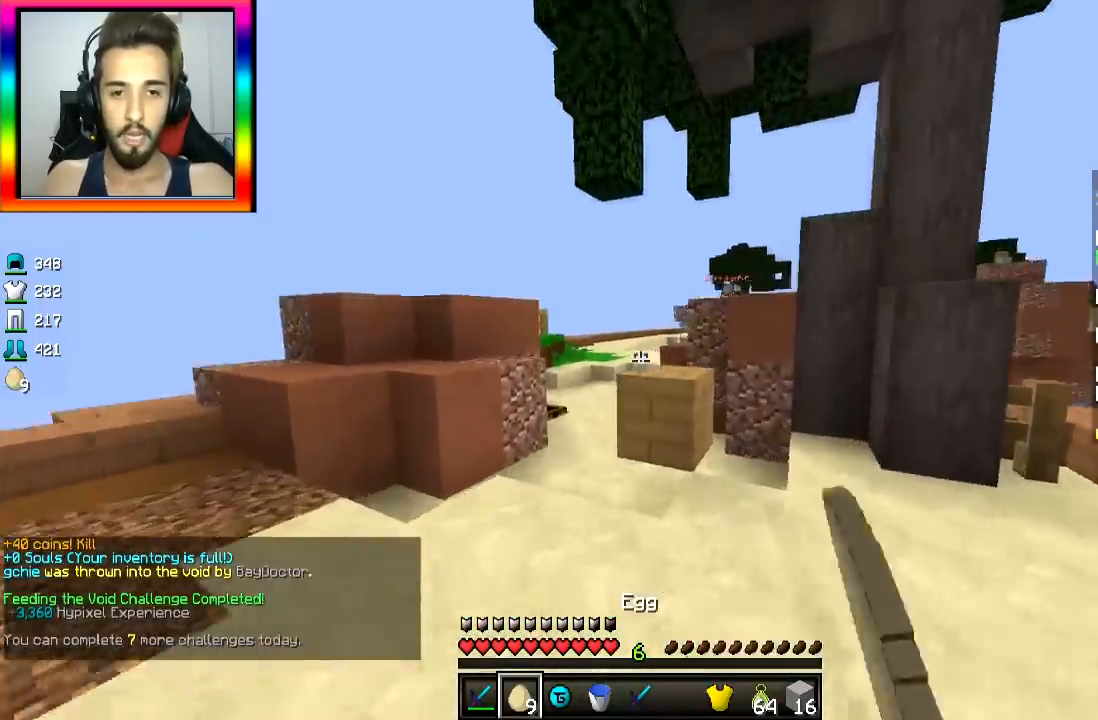
{"keys": ["a", "w"], "mouse": [], "events": [[34, "mouse_left", "up"], [284, "space", "down"], [434, "a", "down"], [434, "space", "up"]]}
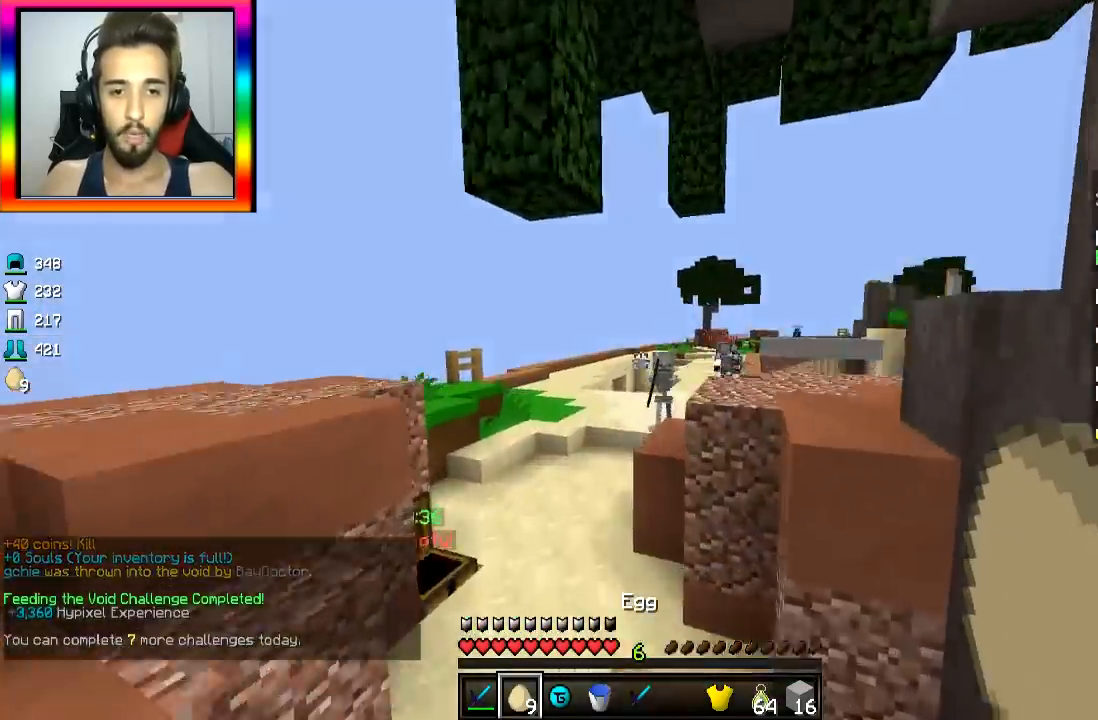
{"keys": ["d", "w"], "mouse": [], "events": [[33, "a", "up"], [233, "d", "down"], [233, "space", "down"], [383, "space", "up"]]}
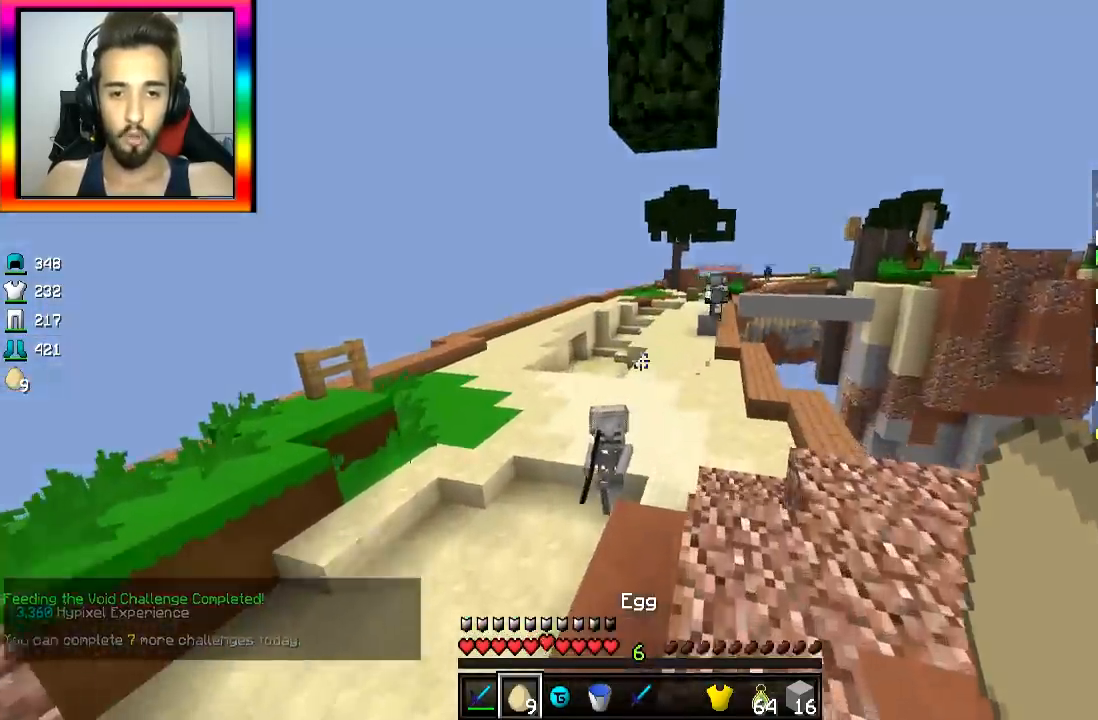
{"keys": ["a", "w"], "mouse": [], "events": [[34, "d", "up"], [334, "mouse_left", "down"], [384, "mouse_left", "up"], [434, "a", "down"], [434, "mouse_left", "down"], [484, "mouse_left", "up"]]}
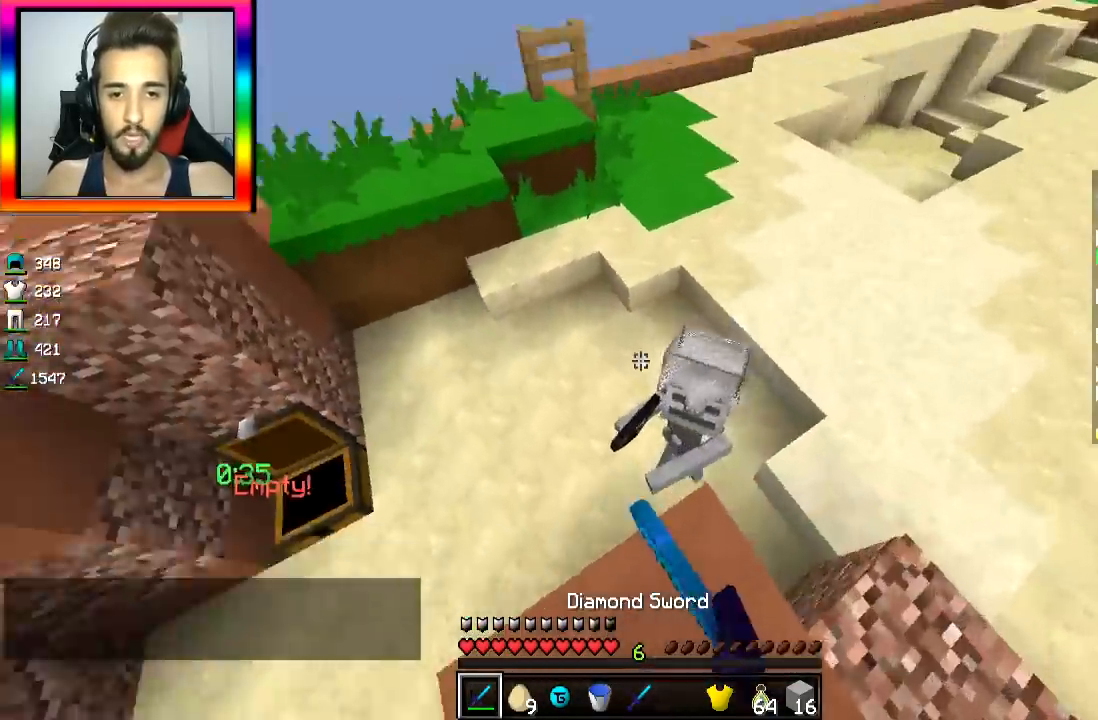
{"keys": ["a", "w"], "mouse": [], "events": [[33, "mouse_left", "down"], [33, "w", "up"], [133, "mouse_left", "up"], [183, "mouse_left", "down"], [233, "mouse_left", "up"], [233, "w", "down"], [283, "mouse_left", "down"], [333, "mouse_left", "up"], [434, "mouse_left", "down"], [500, "mouse_left", "up"]]}
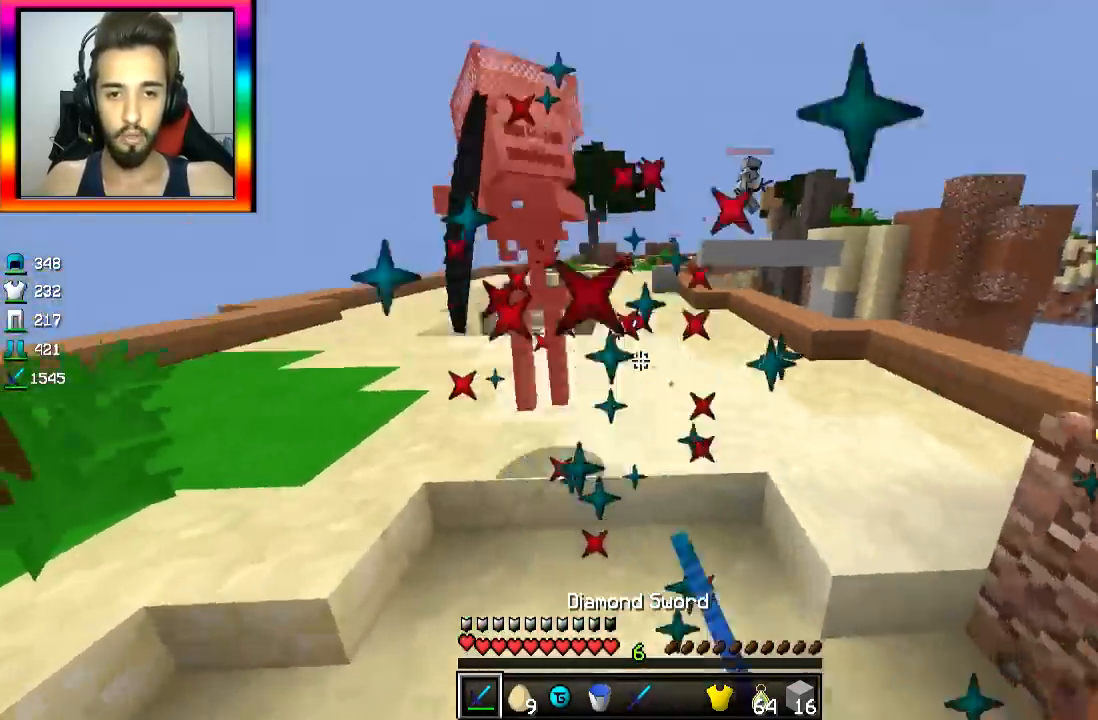
{"keys": ["w"], "mouse": ["left"], "events": [[100, "mouse_left", "down"], [150, "mouse_left", "up"], [184, "mouse_left", "down"], [251, "mouse_left", "up"], [251, "space", "down"], [284, "mouse_left", "down"], [334, "mouse_left", "up"], [334, "space", "up"], [384, "mouse_left", "down"], [434, "a", "up"]]}
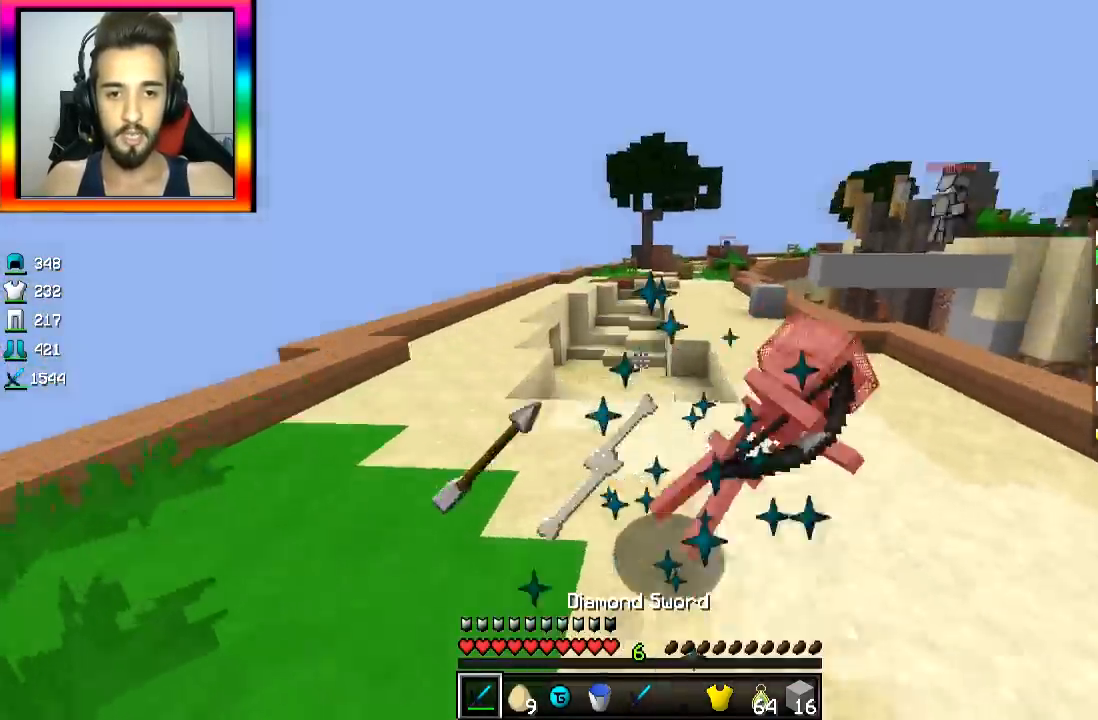
{"keys": ["a", "w"], "mouse": [], "events": [[33, "mouse_left", "up"], [83, "mouse_left", "down"], [133, "mouse_left", "up"], [183, "d", "down"], [183, "mouse_left", "down"], [233, "mouse_left", "up"], [434, "a", "down"], [434, "d", "up"]]}
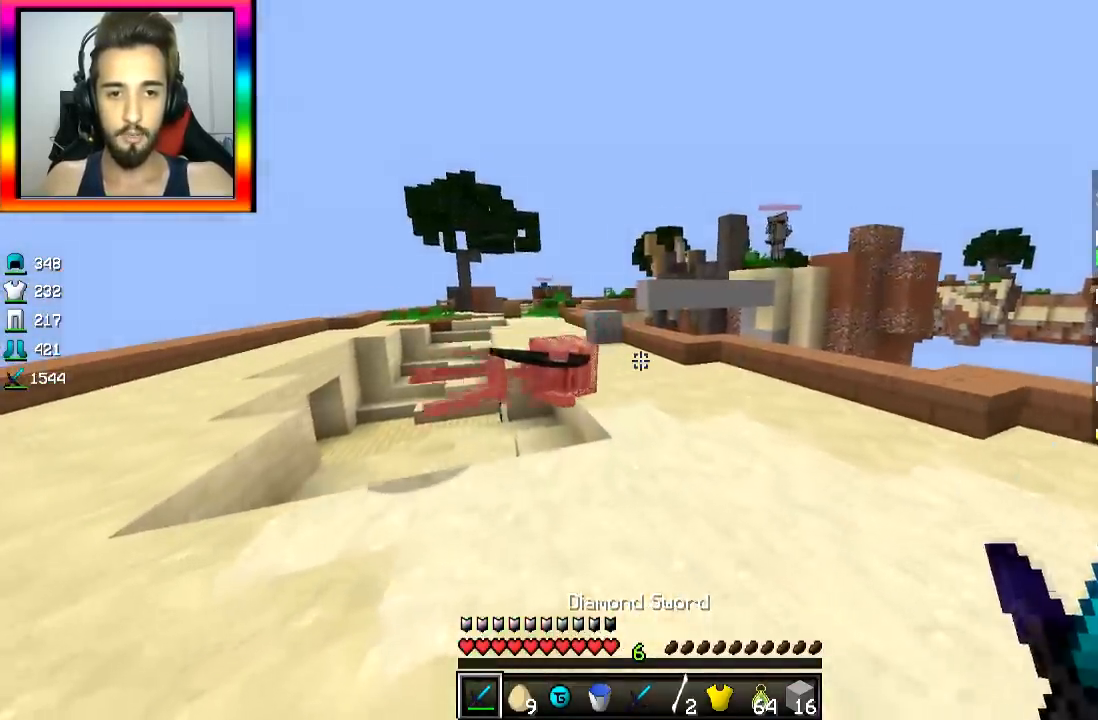
{"keys": ["d", "w"], "mouse": [], "events": [[217, "a", "up"], [234, "d", "down"]]}
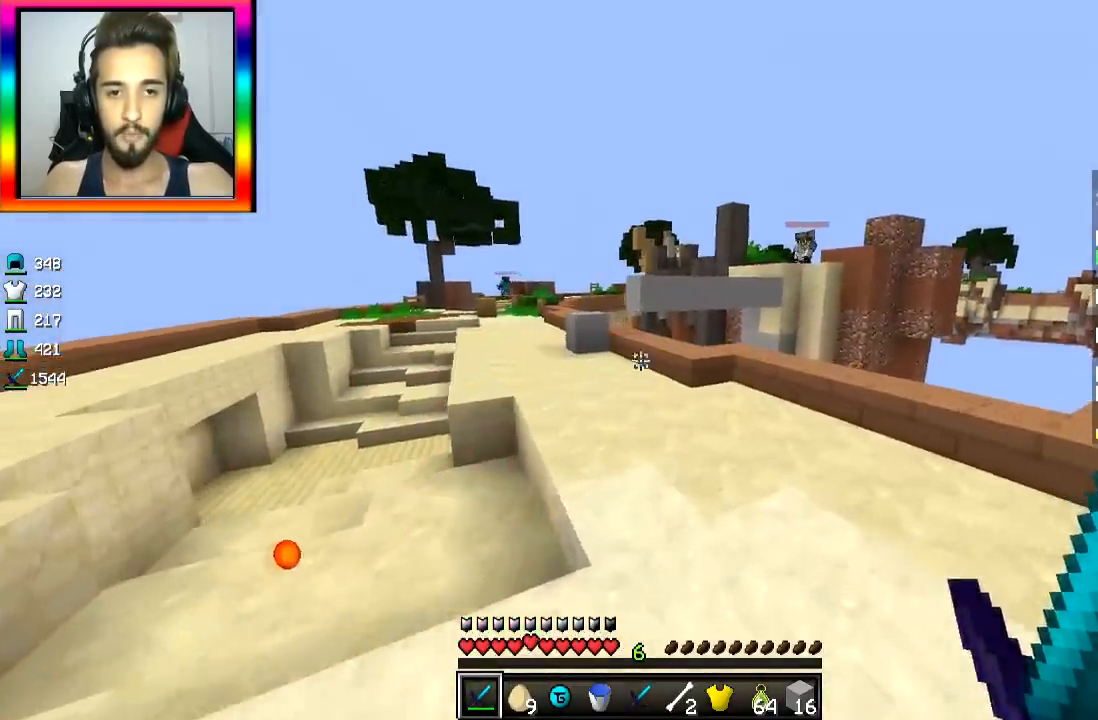
{"keys": ["a", "w"], "mouse": ["left"], "events": [[17, "d", "up"], [234, "mouse_left", "down"], [250, "space", "down"], [284, "a", "down"], [300, "mouse_left", "up"], [334, "mouse_left", "down"], [350, "space", "up"]]}
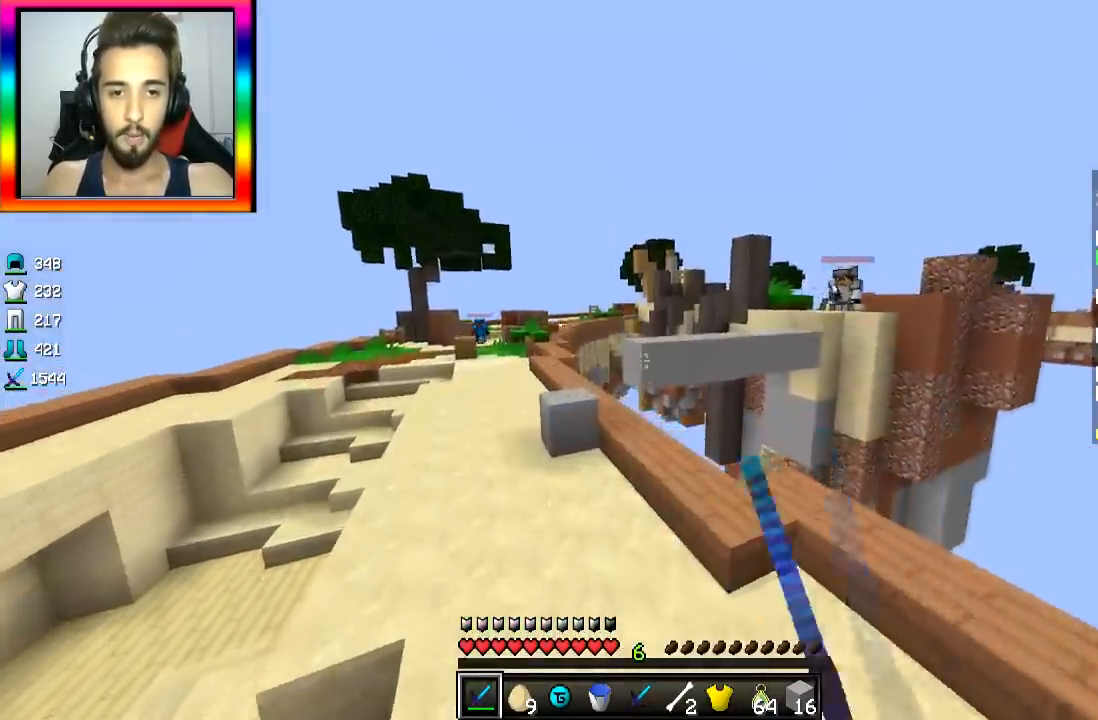
{"keys": ["d", "space", "w"], "mouse": [], "events": [[50, "mouse_left", "up"], [133, "d", "down"], [150, "a", "up"], [500, "space", "down"]]}
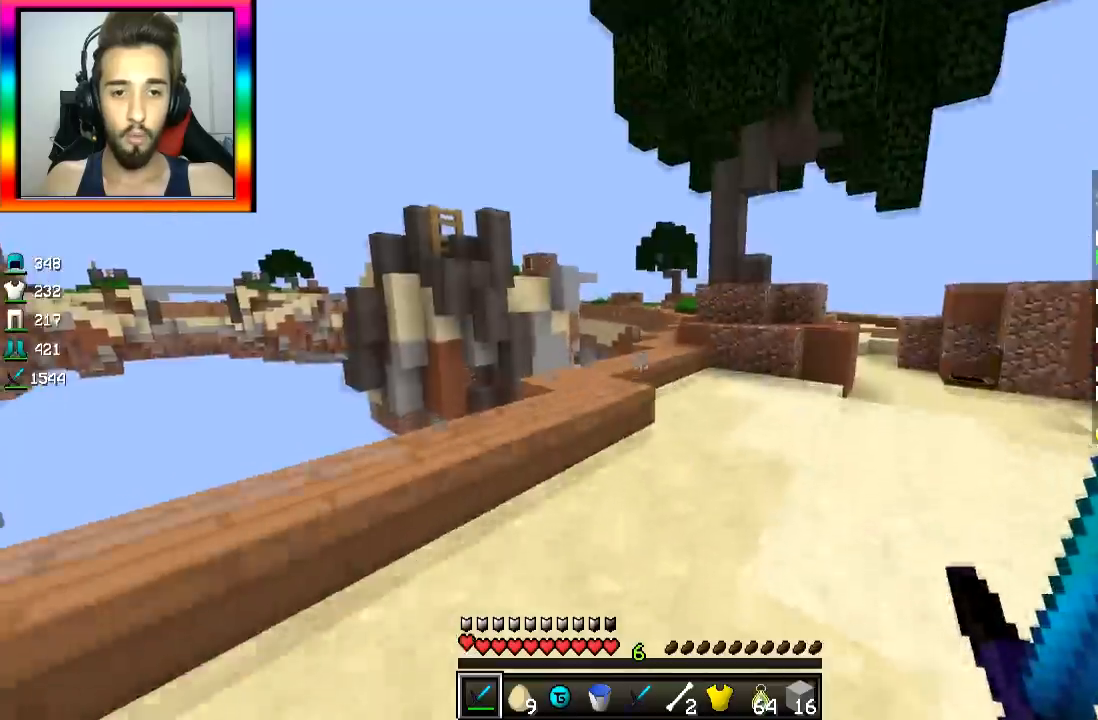
{"keys": ["s"], "mouse": [], "events": [[150, "space", "up"], [200, "w", "up"], [334, "s", "down"], [400, "d", "up"]]}
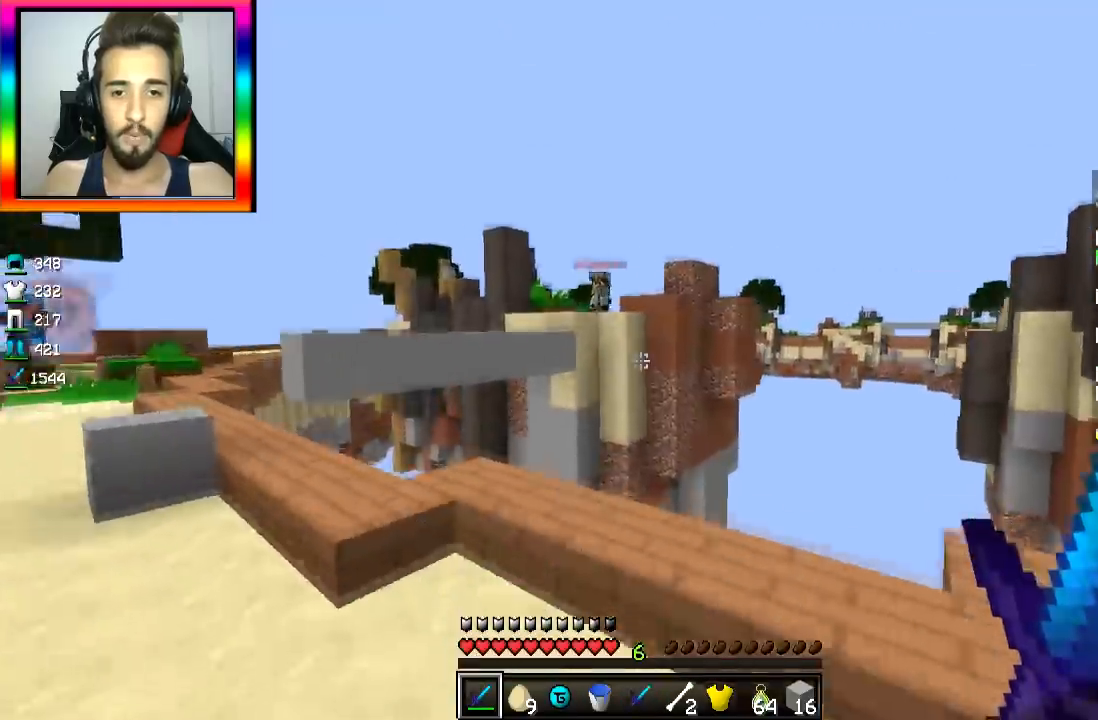
{"keys": ["s"], "mouse": [], "events": []}
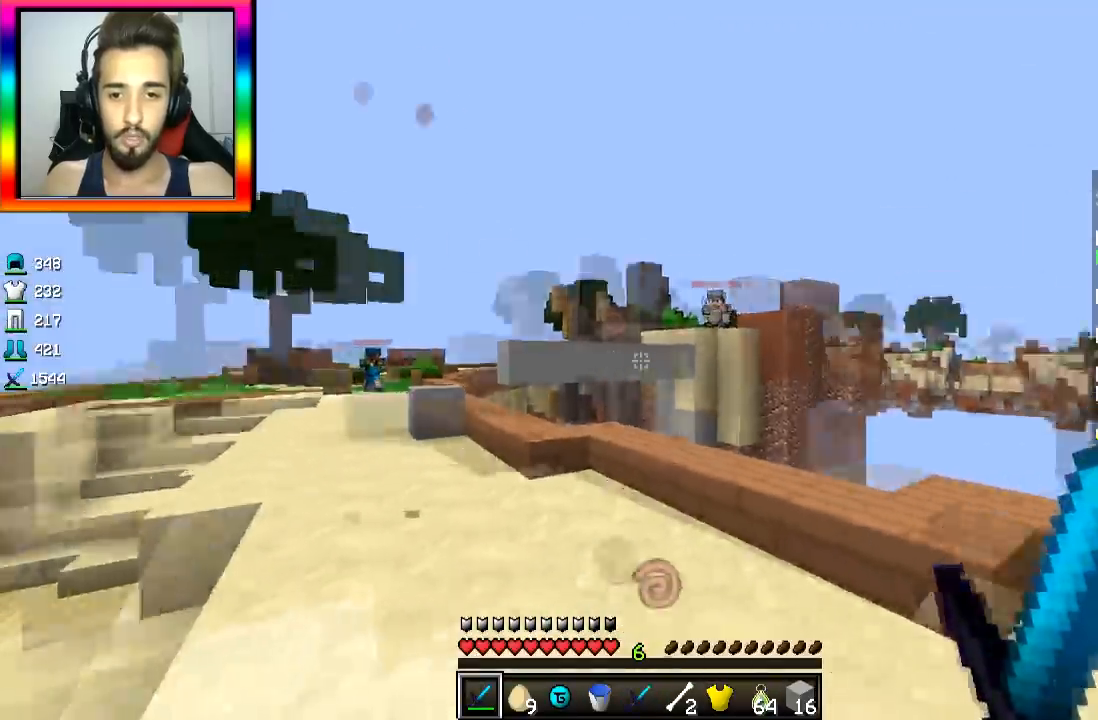
{"keys": ["d", "w"], "mouse": [], "events": [[33, "d", "down"], [50, "s", "up"], [184, "w", "down"]]}
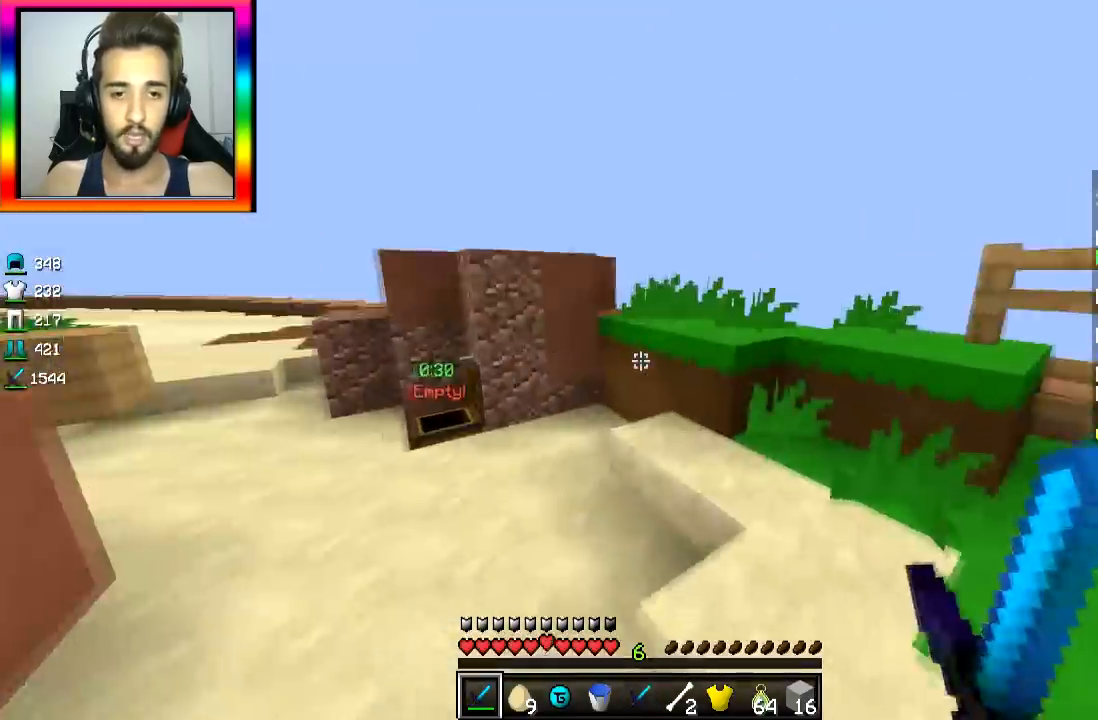
{"keys": ["w"], "mouse": [], "events": [[450, "d", "up"]]}
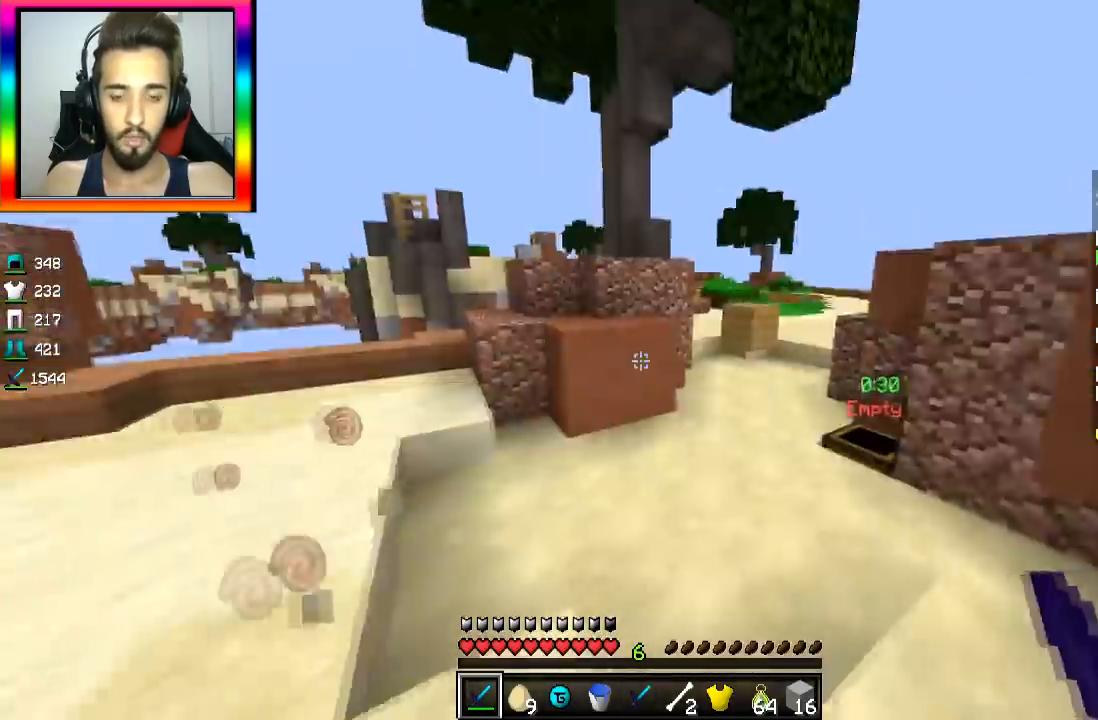
{"keys": ["d", "w"], "mouse": [], "events": [[83, "a", "down"], [200, "a", "up"], [484, "d", "down"]]}
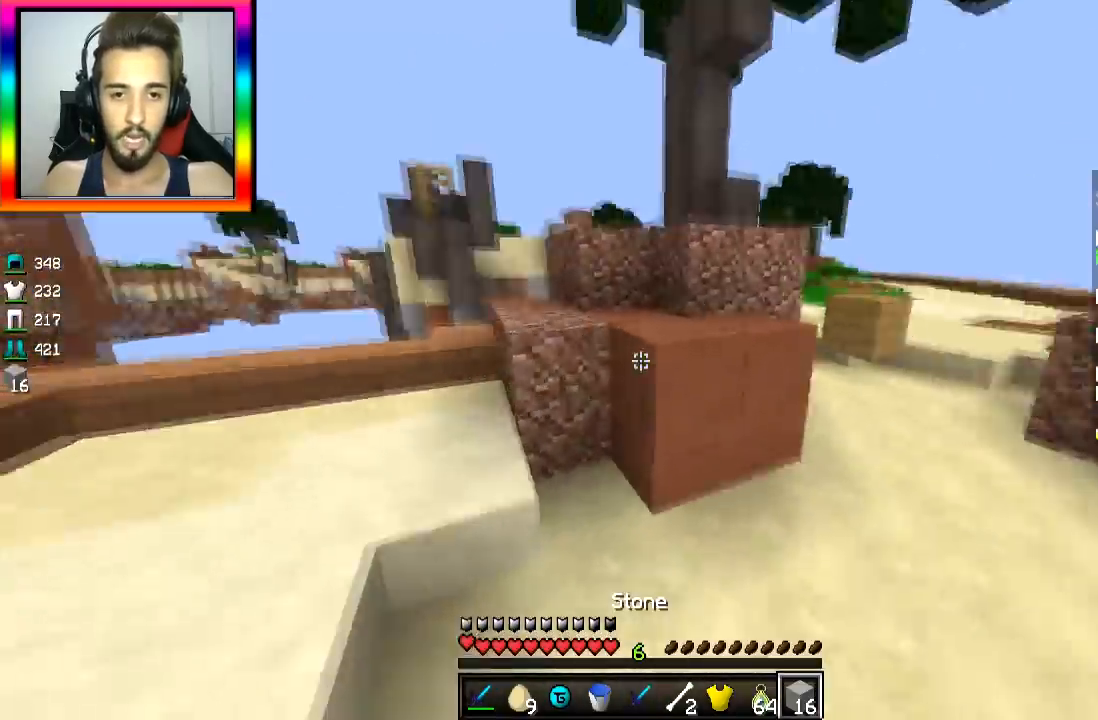
{"keys": ["d", "s"], "mouse": ["right"], "events": [[250, "w", "up"], [283, "space", "down"], [333, "mouse_right", "down"], [383, "mouse_right", "up"], [383, "s", "down"], [383, "space", "up"], [483, "mouse_right", "down"]]}
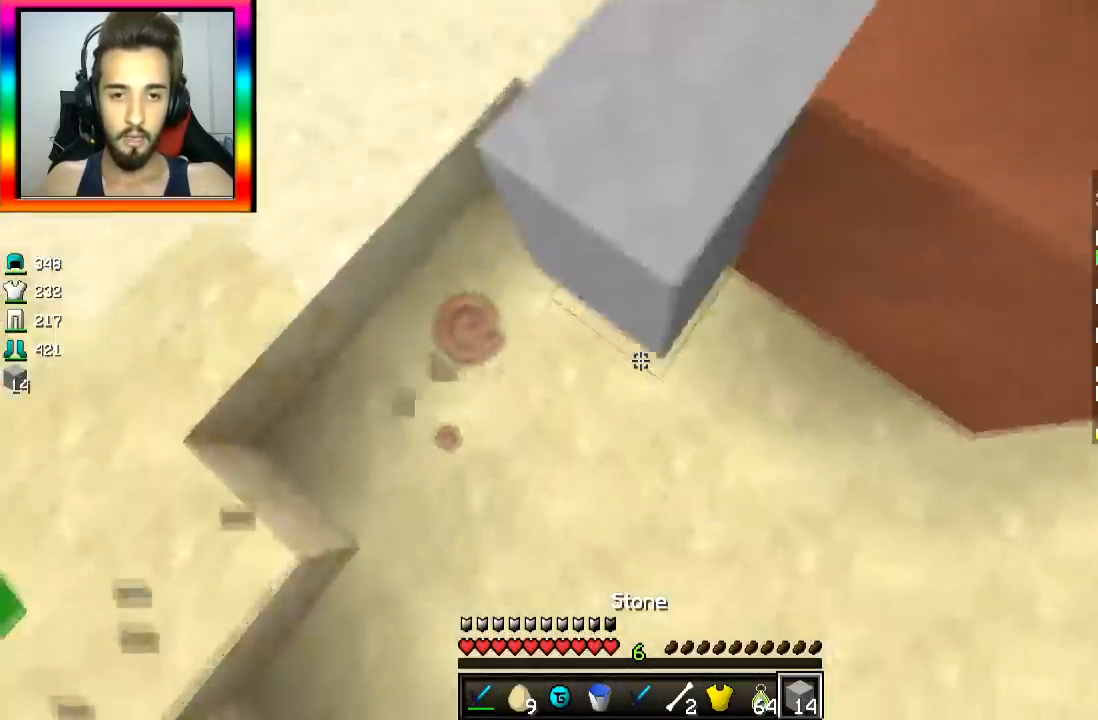
{"keys": ["d", "s", "space"], "mouse": ["right"], "events": [[33, "mouse_right", "up"], [83, "mouse_right", "down"], [184, "mouse_right", "up"], [234, "mouse_right", "down"], [300, "mouse_right", "up"], [384, "mouse_right", "down"], [384, "space", "down"], [434, "mouse_right", "up"], [501, "mouse_right", "down"]]}
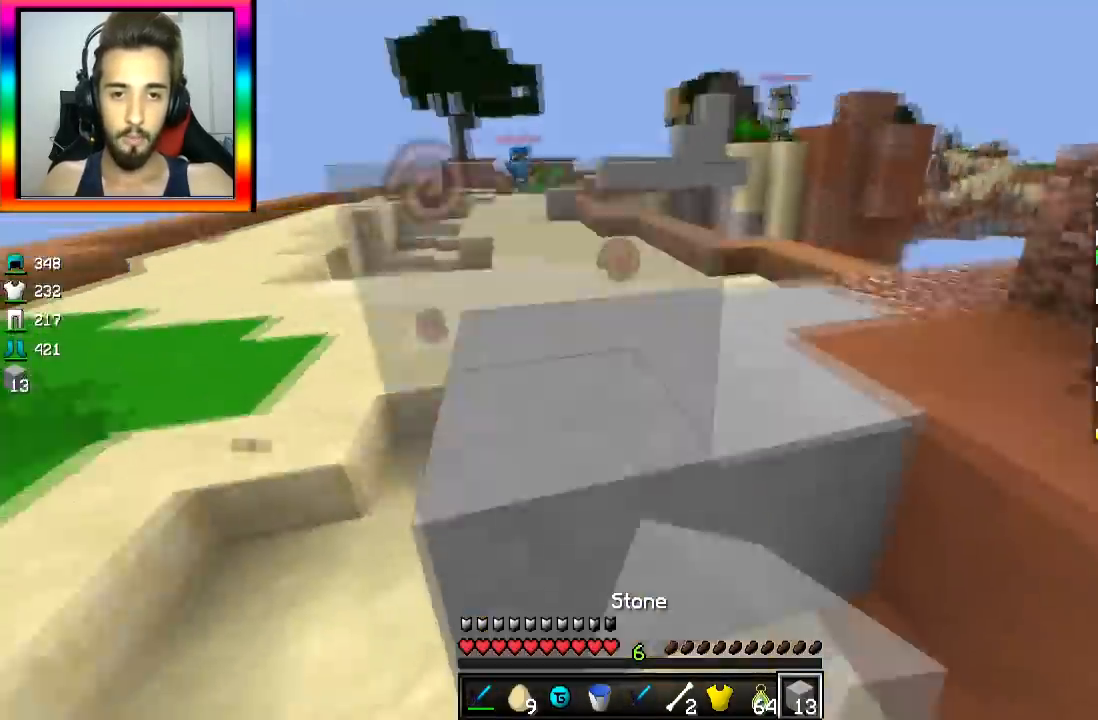
{"keys": ["d", "w"], "mouse": [], "events": [[16, "space", "up"], [83, "mouse_right", "up"], [133, "mouse_right", "down"], [183, "mouse_right", "up"], [233, "mouse_right", "down"], [333, "mouse_right", "up"], [333, "s", "up"], [433, "w", "down"]]}
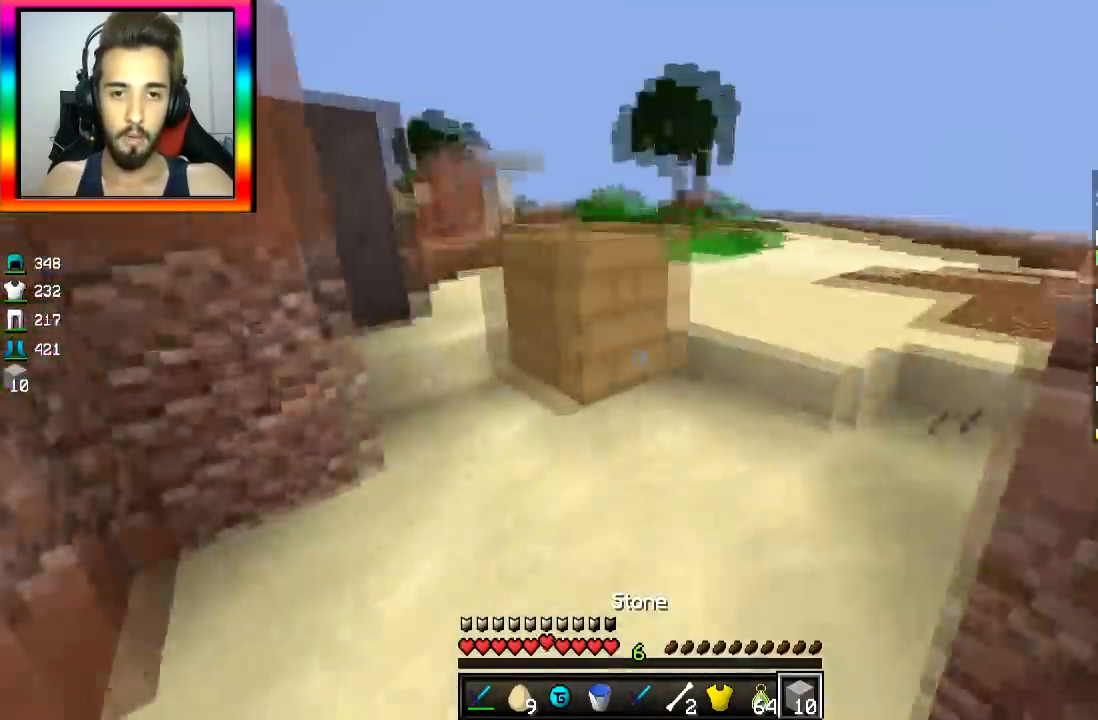
{"keys": ["d", "w"], "mouse": [], "events": [[83, "d", "up"], [184, "space", "down"], [334, "d", "down"], [334, "space", "up"]]}
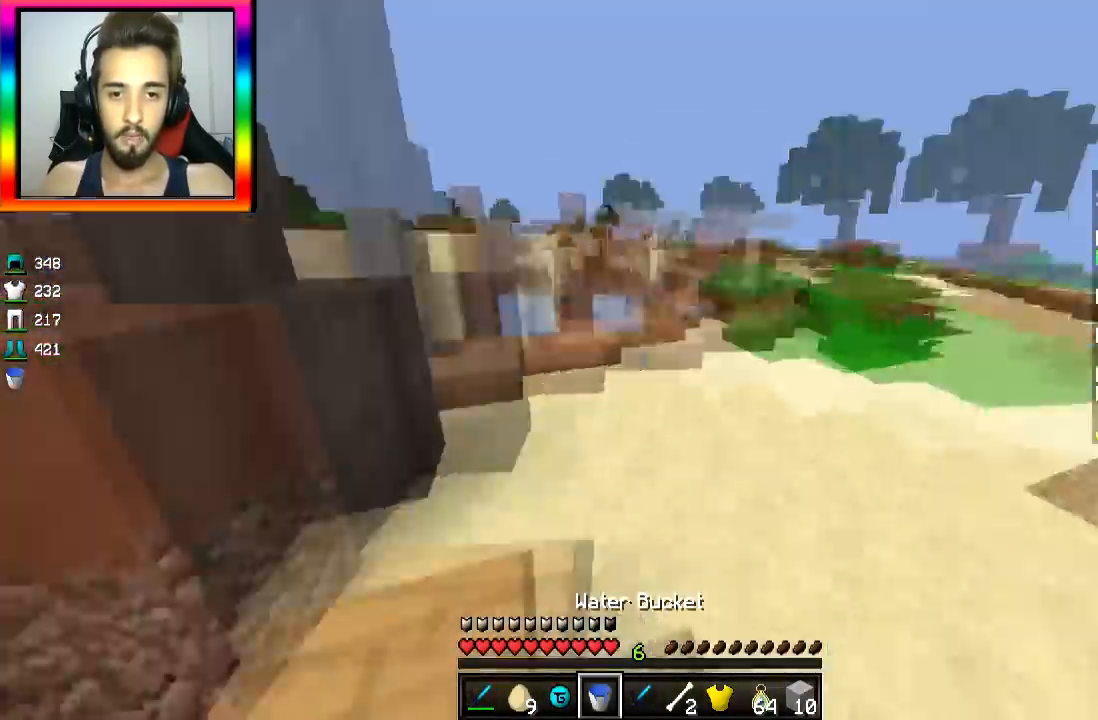
{"keys": ["s"], "mouse": [], "events": [[50, "w", "up"], [183, "d", "up"], [183, "mouse_right", "down"], [183, "s", "down"], [233, "mouse_right", "up"]]}
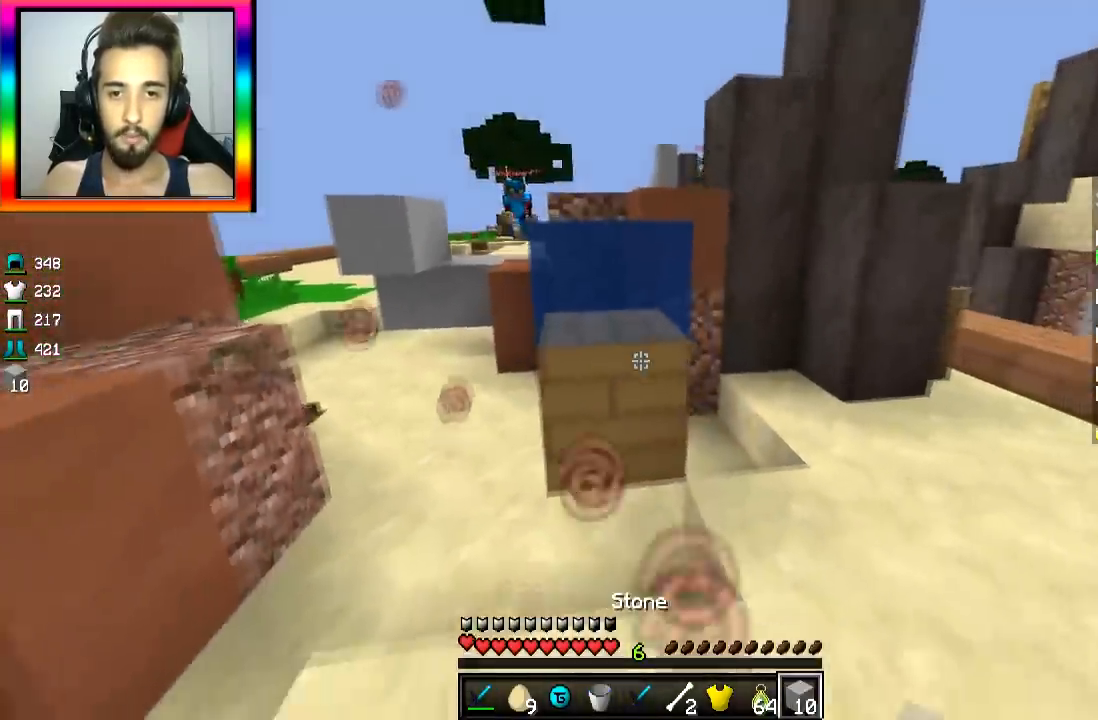
{"keys": [], "mouse": [], "events": [[134, "d", "down"], [150, "s", "up"], [234, "d", "up"], [284, "a", "down"], [284, "w", "down"], [384, "w", "up"], [434, "a", "up"]]}
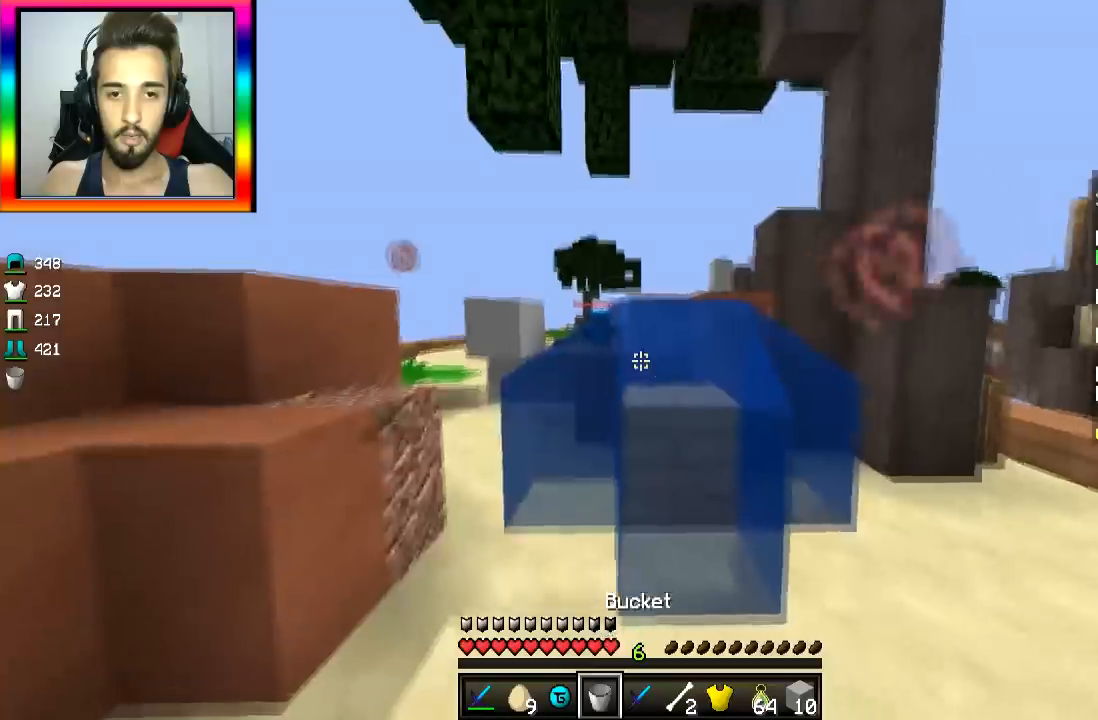
{"keys": ["d", "space", "w"], "mouse": [], "events": [[33, "s", "down"], [183, "d", "down"], [233, "mouse_right", "down"], [283, "s", "up"], [333, "mouse_right", "up"], [433, "w", "down"], [500, "space", "down"]]}
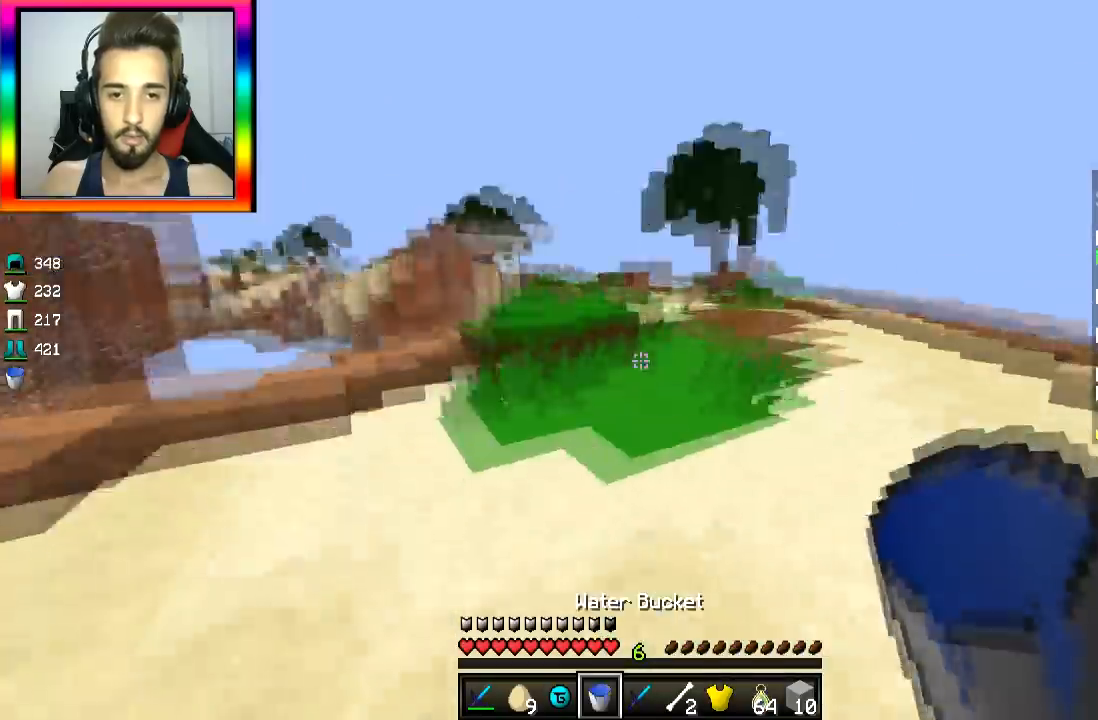
{"keys": ["d", "w"], "mouse": [], "events": [[83, "d", "up"], [83, "space", "up"], [134, "d", "down"]]}